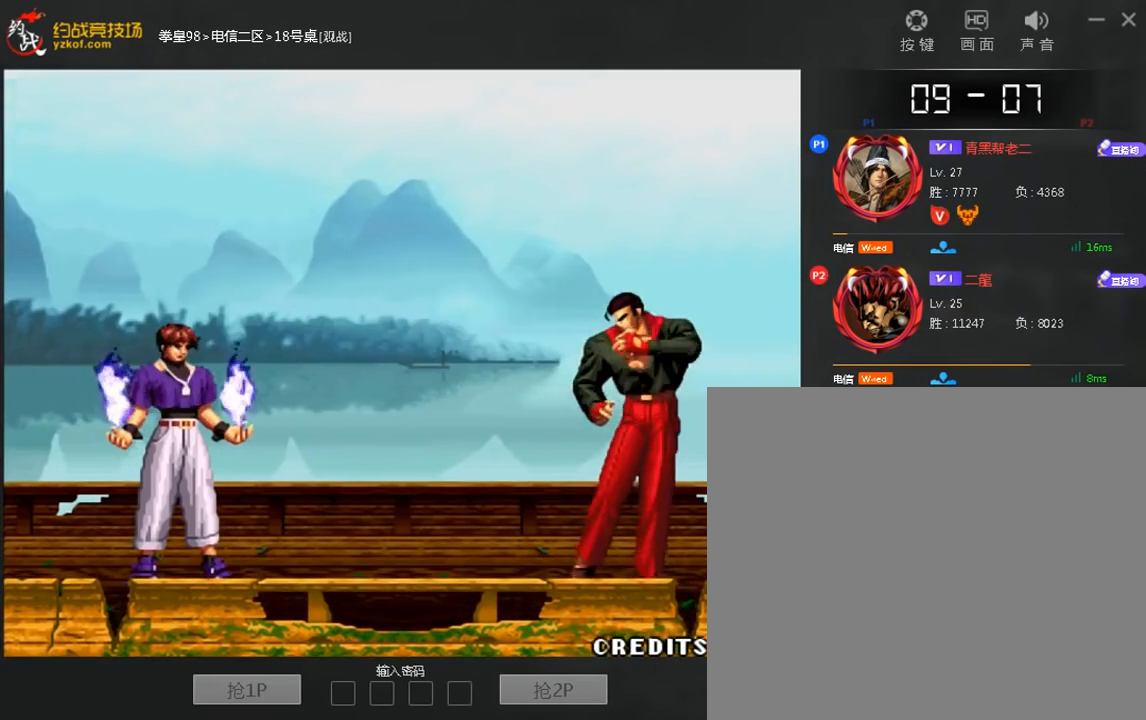
Gameplay with a controller (arcade stick); each line is a JSON object with the inputs held at the frame after it (dt_ms = milliseconds from this image to that frame). "events" lists button and stick changes between this image and that frame as [ms after this image, input, new state], when the widget could be followed in between. Not read: D L3 R3.
{"dt_ms": 1000, "buttons": ["B"], "left_stick": "down-right"}
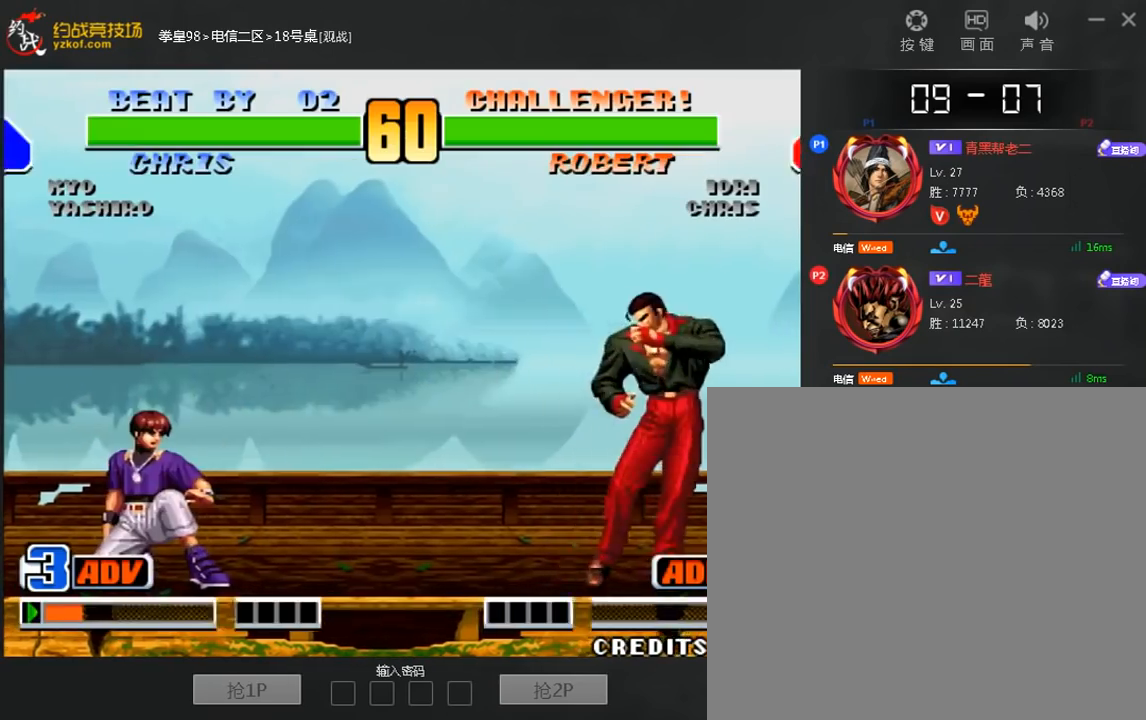
{"dt_ms": 1000, "buttons": [], "left_stick": "left"}
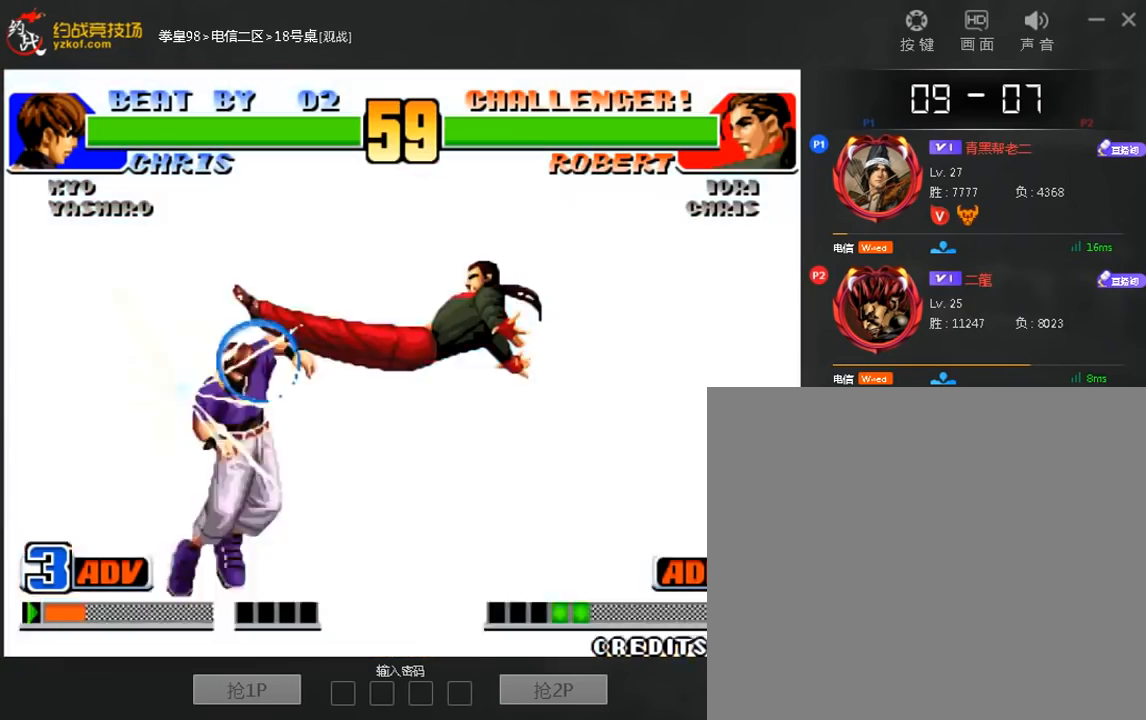
{"dt_ms": 520, "buttons": [], "left_stick": "center", "events": [[120, "left_stick", "center"], [200, "C", "down"], [480, "C", "up"]]}
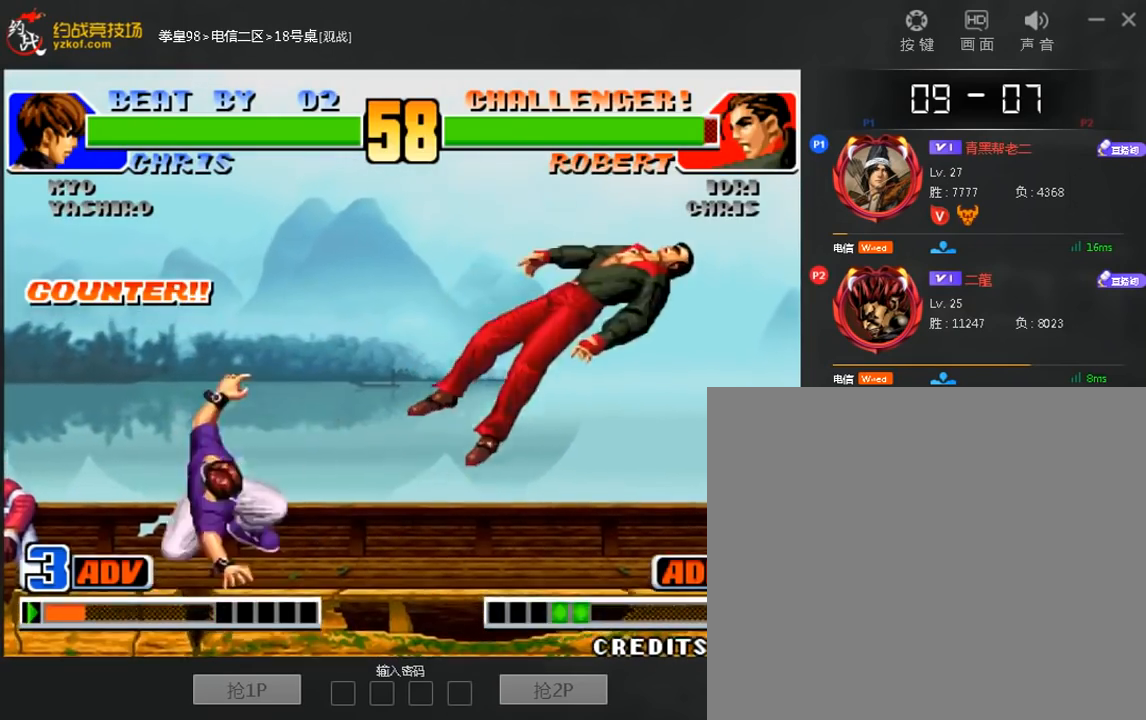
{"dt_ms": 480, "buttons": [], "left_stick": "right", "events": [[120, "left_stick", "right"], [200, "left_stick", "center"], [280, "left_stick", "right"]]}